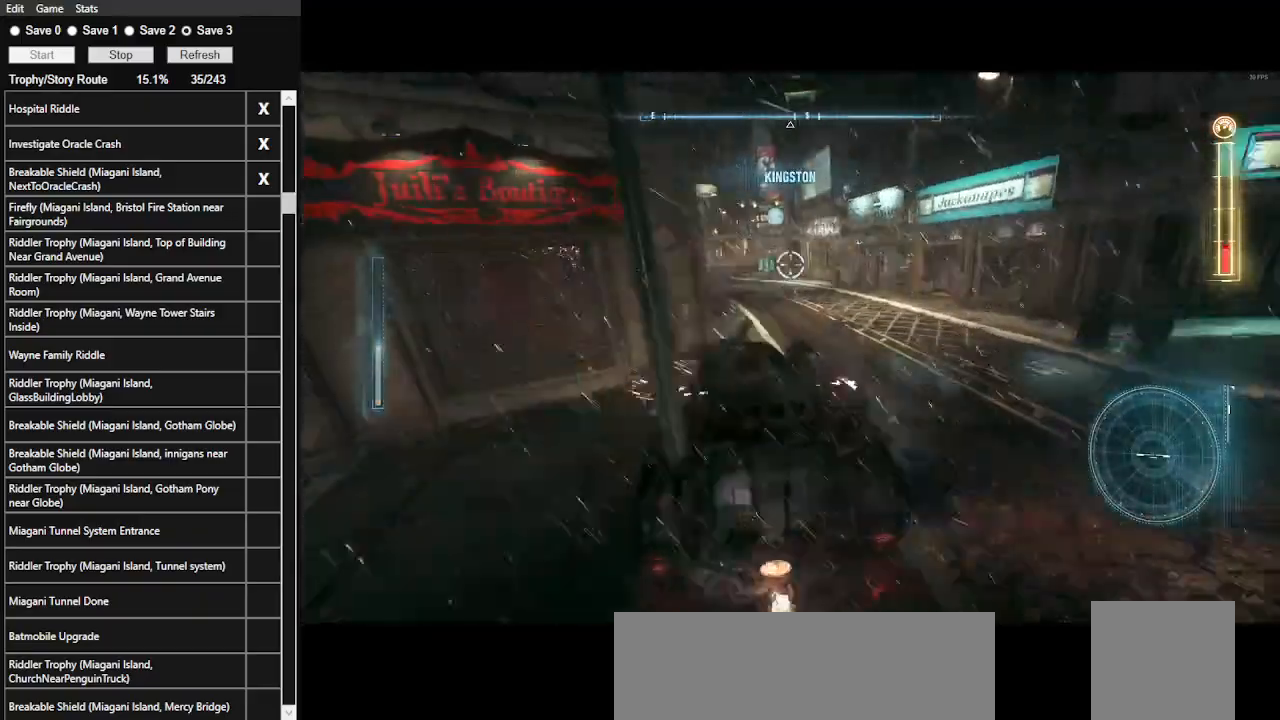
Gameplay with keyboard and mouse; each line is a JSON object with the keys and mouse buttons held at the frame after it. "events" lists presses ("down") and releases ("up") of ".", "/", "0", "1", "2", "3", "4", "5", "6", "7", "8", "9", "a", "alt_l", "alt_r", "b", "backslash", "backspace", "c", "caps_lock", "comma", "ctrl_l", "ctrl_r", "d", "e", "equals", "f", "g", "h", "i", "j", "k", "l", "lbracket", "m", "minus", "n", "o", "p", "q", "quote", "r", "rbracket", "return", "s", "semicolon", "shift_l", "shift_r", "space", "super", "t", "tab", "tilde", "u", "v", "w", "x", "y", "z", "mouse_left", "mouse_wheel" and "mouse_right" between this image and that frame as [ms after this image, input, new state], when the widget could be followed in between. "mouse_left", "mouse_wheel", "mouse_right" = the "left", "wheel", "right" buttons of the "mouse" list. No other keys are recorded. "wheel" means that the mouse wheel is clicked or scrolled. Not read: mouse_move.
{"keys": ["w"], "mouse": [], "events": [[366, "d", "up"], [366, "mouse_right", "up"]]}
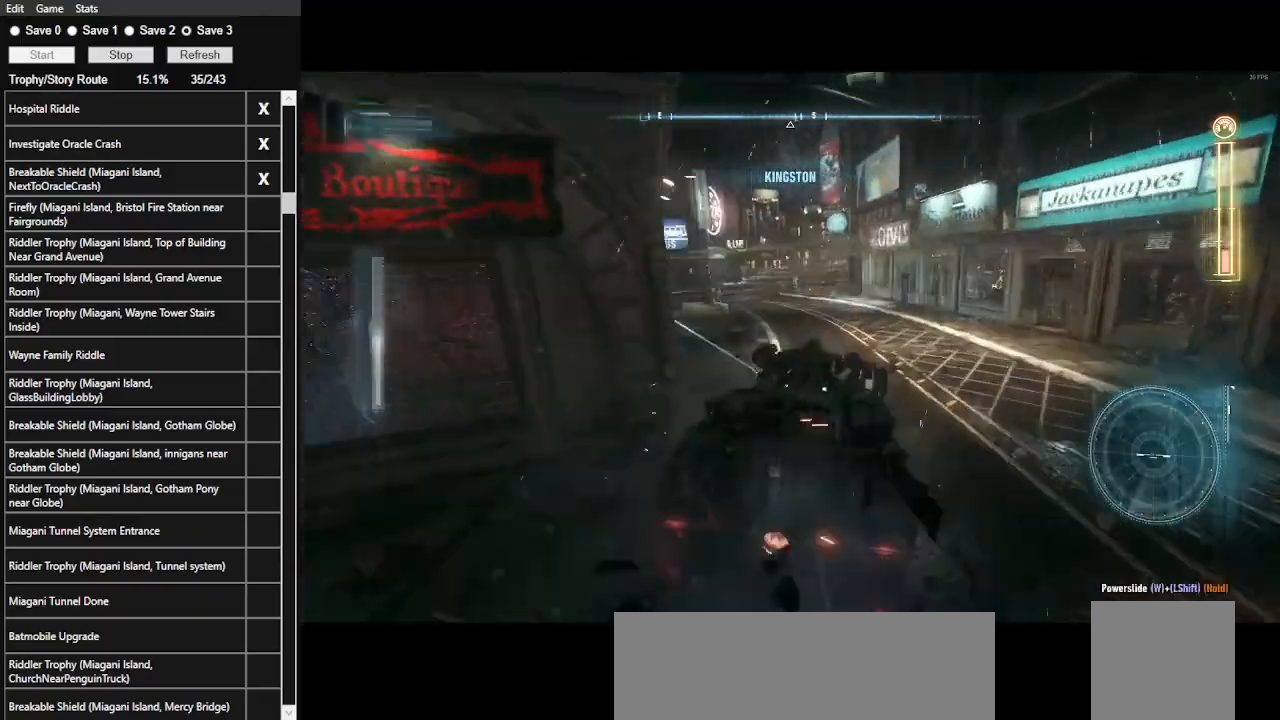
{"keys": ["a", "w"], "mouse": [], "events": [[133, "a", "down"], [200, "mouse_left", "down"], [433, "mouse_left", "up"]]}
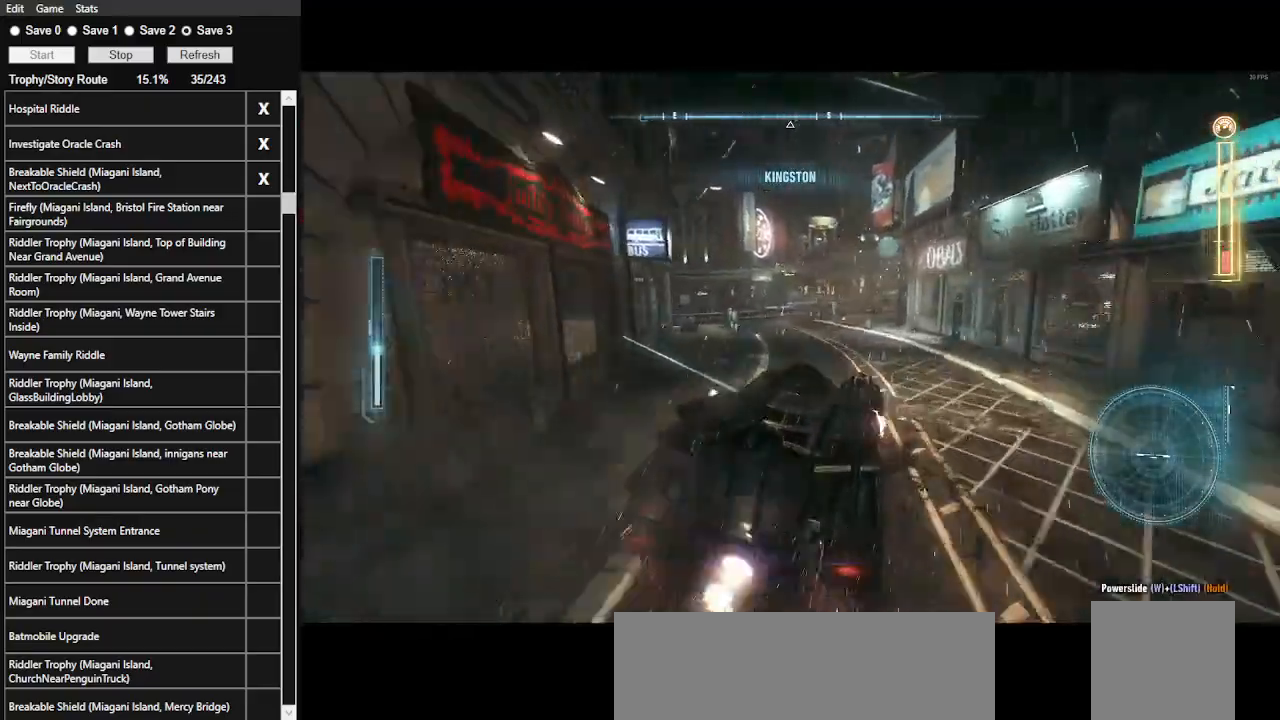
{"keys": ["w"], "mouse": [], "events": [[166, "mouse_left", "down"], [266, "mouse_left", "up"], [400, "a", "up"], [400, "mouse_left", "down"], [500, "mouse_left", "up"]]}
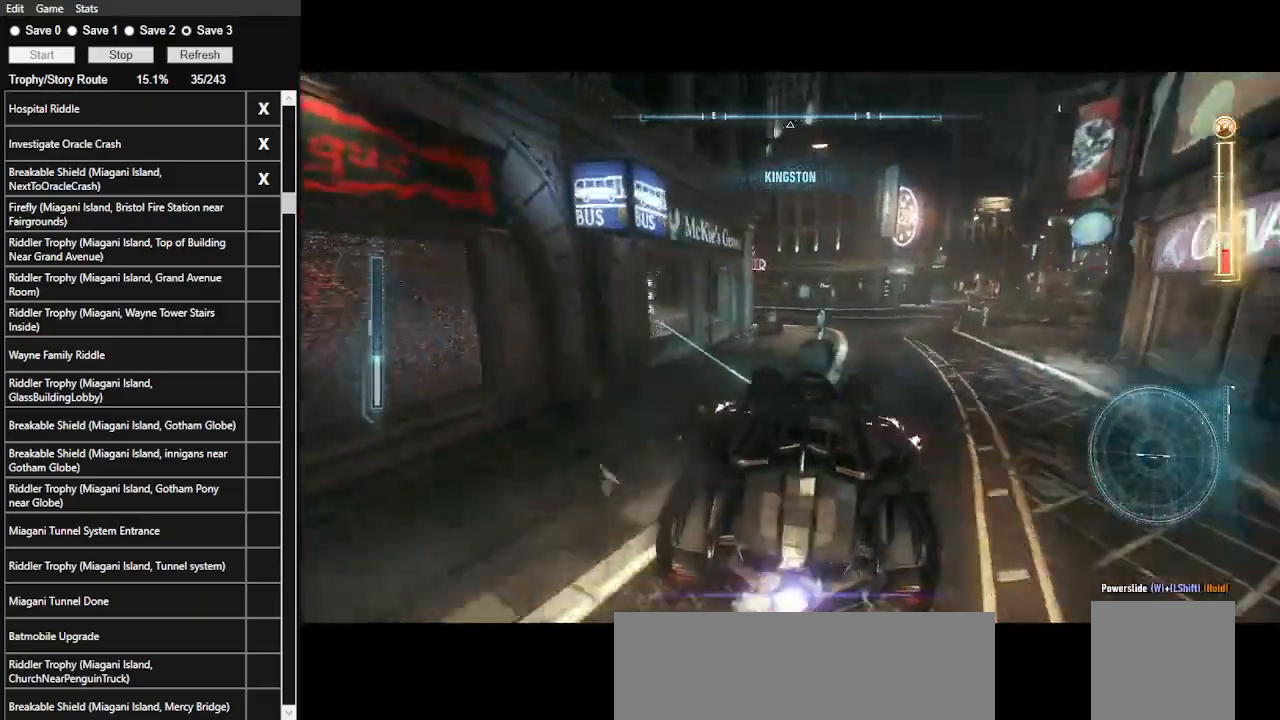
{"keys": ["w"], "mouse": [], "events": [[200, "mouse_left", "down"], [266, "mouse_left", "up"], [366, "mouse_left", "down"], [466, "mouse_left", "up"]]}
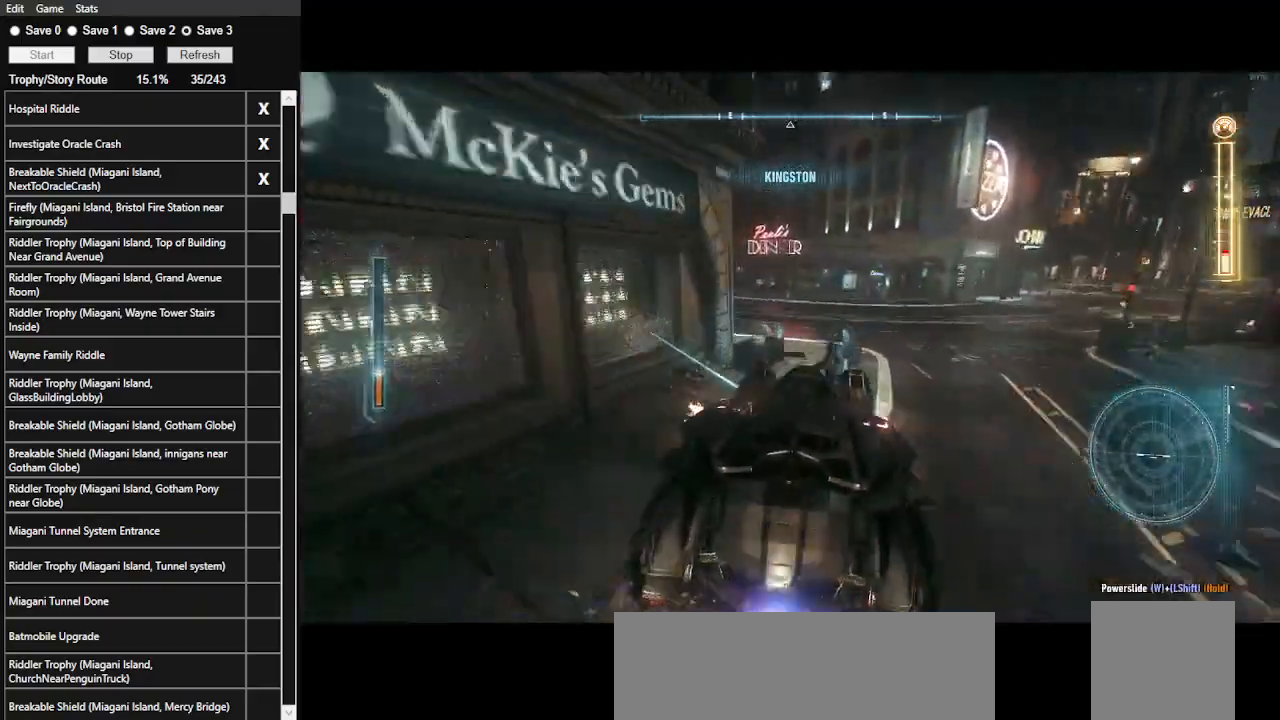
{"keys": ["w"], "mouse": [], "events": [[33, "a", "down"], [166, "shift_l", "down"], [433, "a", "up"], [433, "shift_l", "up"]]}
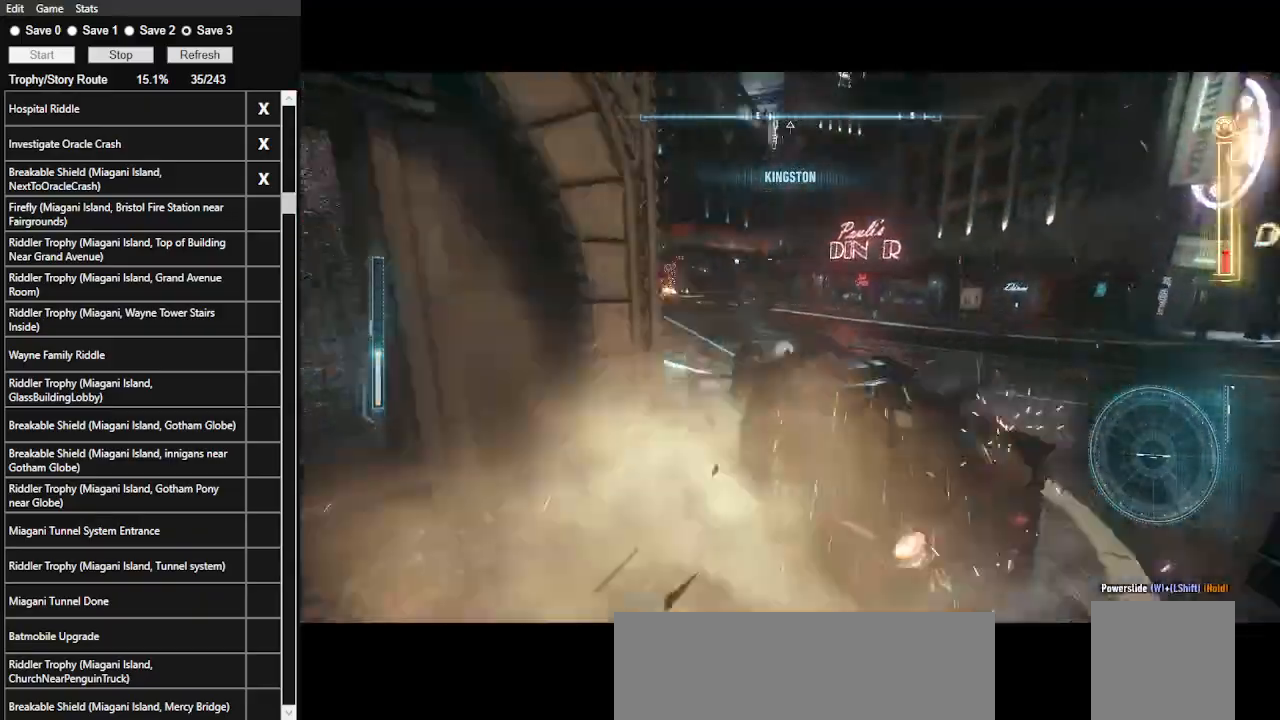
{"keys": ["a", "w"], "mouse": [], "events": [[33, "mouse_left", "down"], [233, "mouse_left", "up"], [366, "a", "down"]]}
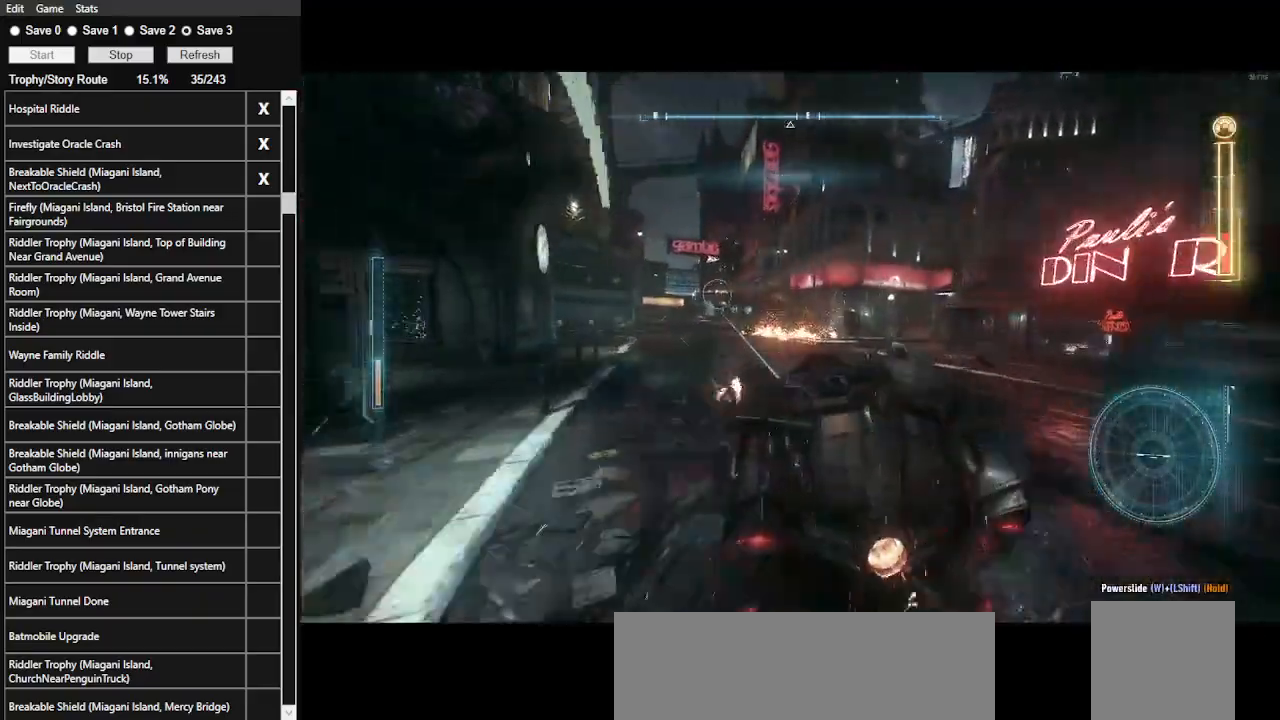
{"keys": ["w"], "mouse": [], "events": [[66, "mouse_left", "down"], [100, "a", "up"], [466, "mouse_left", "up"]]}
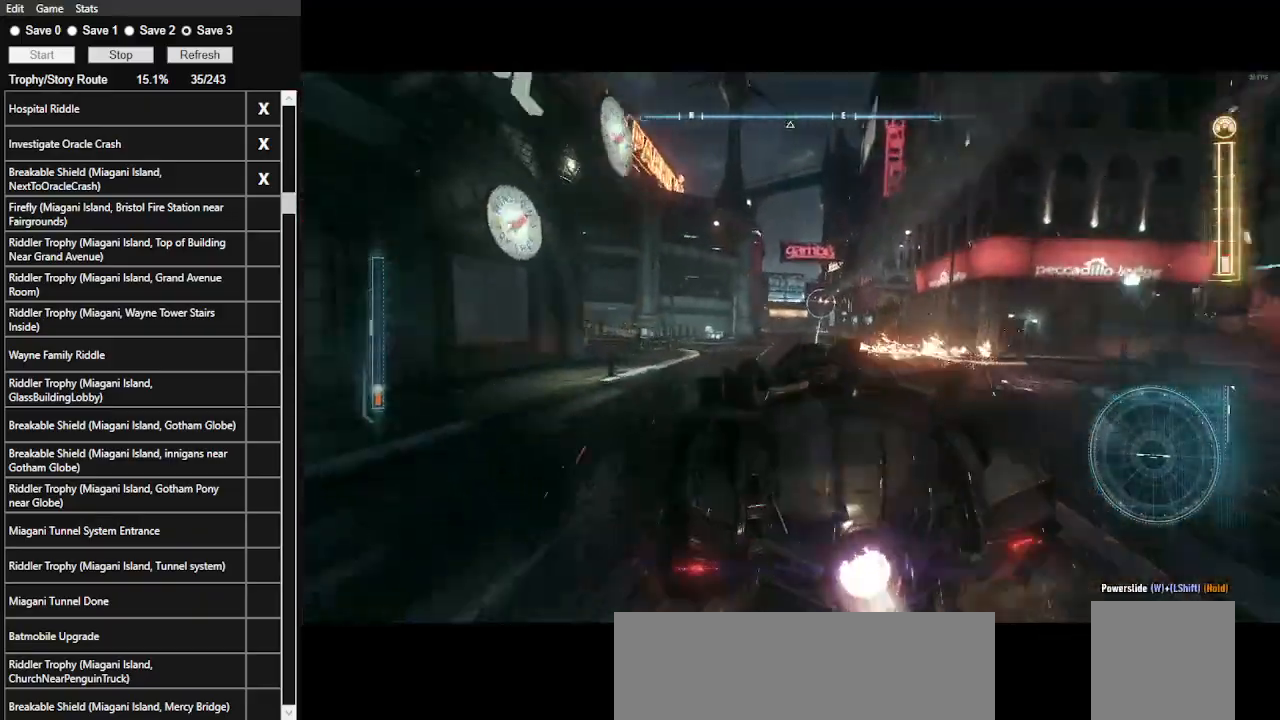
{"keys": ["w"], "mouse": ["left"], "events": [[66, "d", "down"], [200, "d", "up"], [466, "mouse_left", "down"]]}
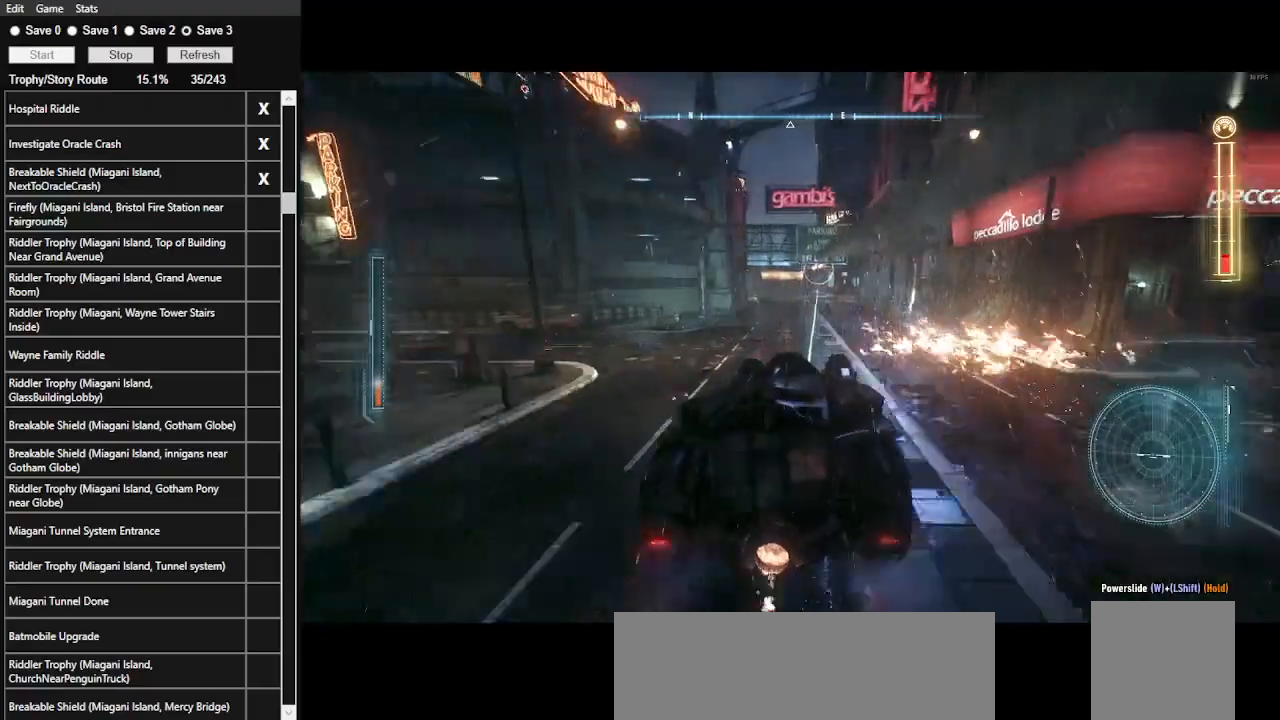
{"keys": ["a", "w"], "mouse": ["left"], "events": [[66, "mouse_left", "up"], [433, "mouse_left", "down"], [466, "a", "down"]]}
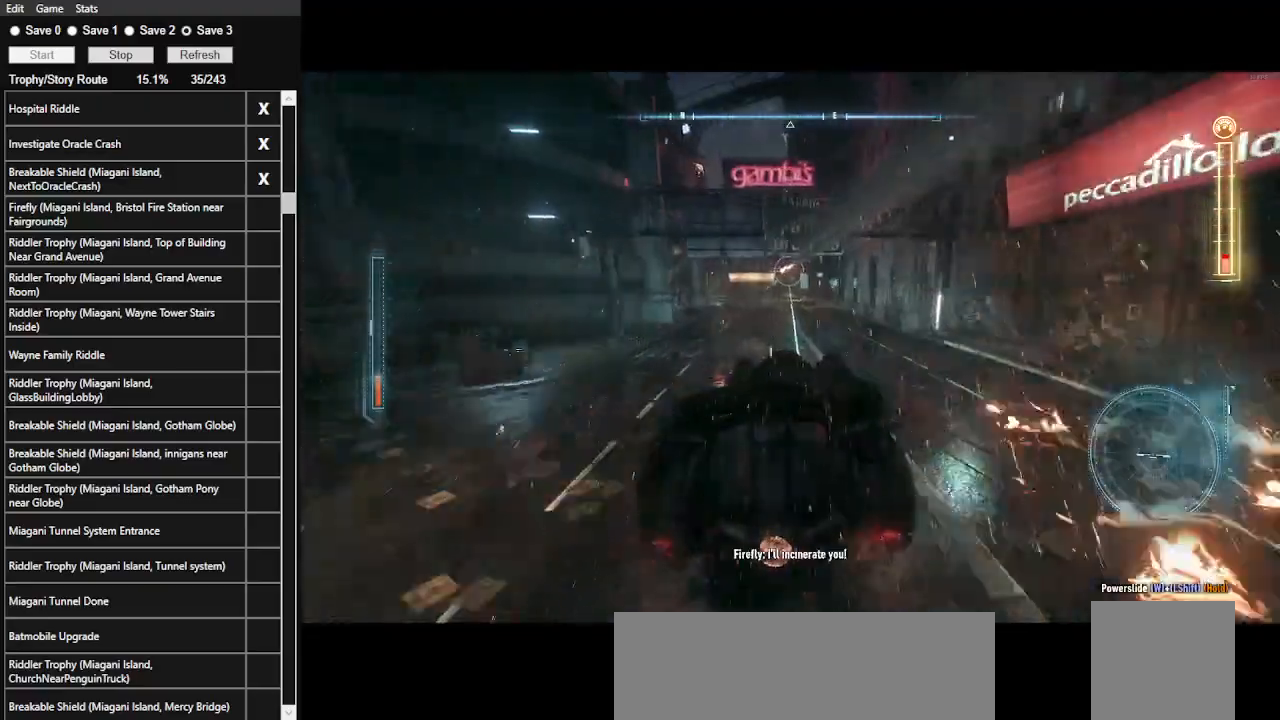
{"keys": ["d", "w"], "mouse": [], "events": [[66, "mouse_left", "up"], [100, "a", "up"], [166, "mouse_left", "down"], [266, "mouse_left", "up"], [366, "mouse_left", "down"], [433, "mouse_left", "up"], [500, "d", "down"]]}
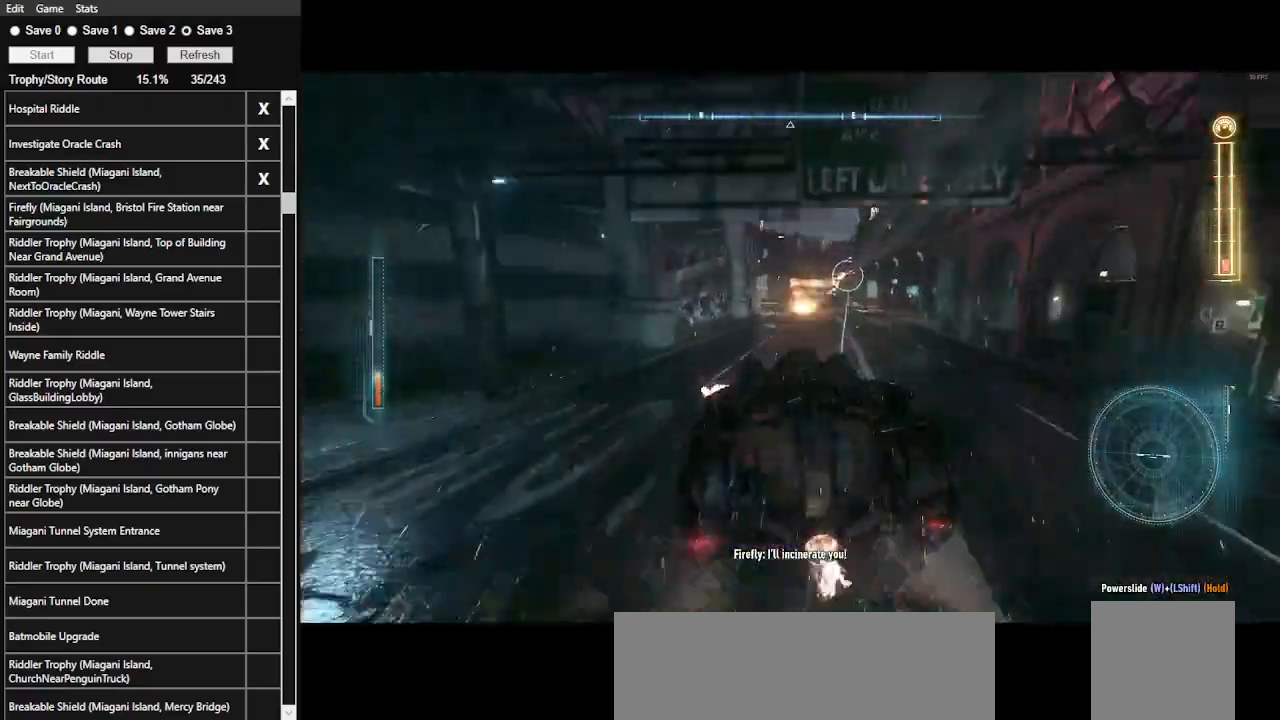
{"keys": ["w"], "mouse": [], "events": [[233, "d", "up"], [400, "mouse_left", "down"], [500, "mouse_left", "up"]]}
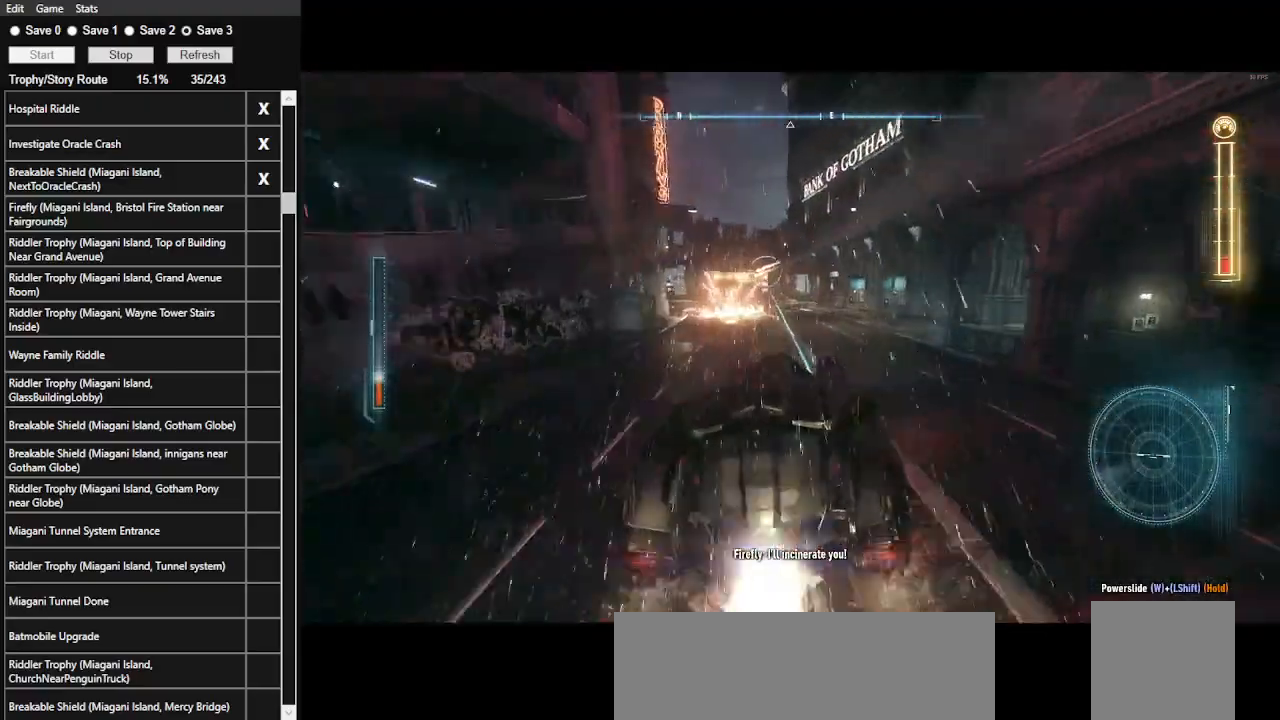
{"keys": ["w"], "mouse": [], "events": [[133, "mouse_left", "down"], [233, "mouse_left", "up"], [366, "a", "down"], [366, "mouse_left", "down"], [500, "a", "up"], [500, "mouse_left", "up"]]}
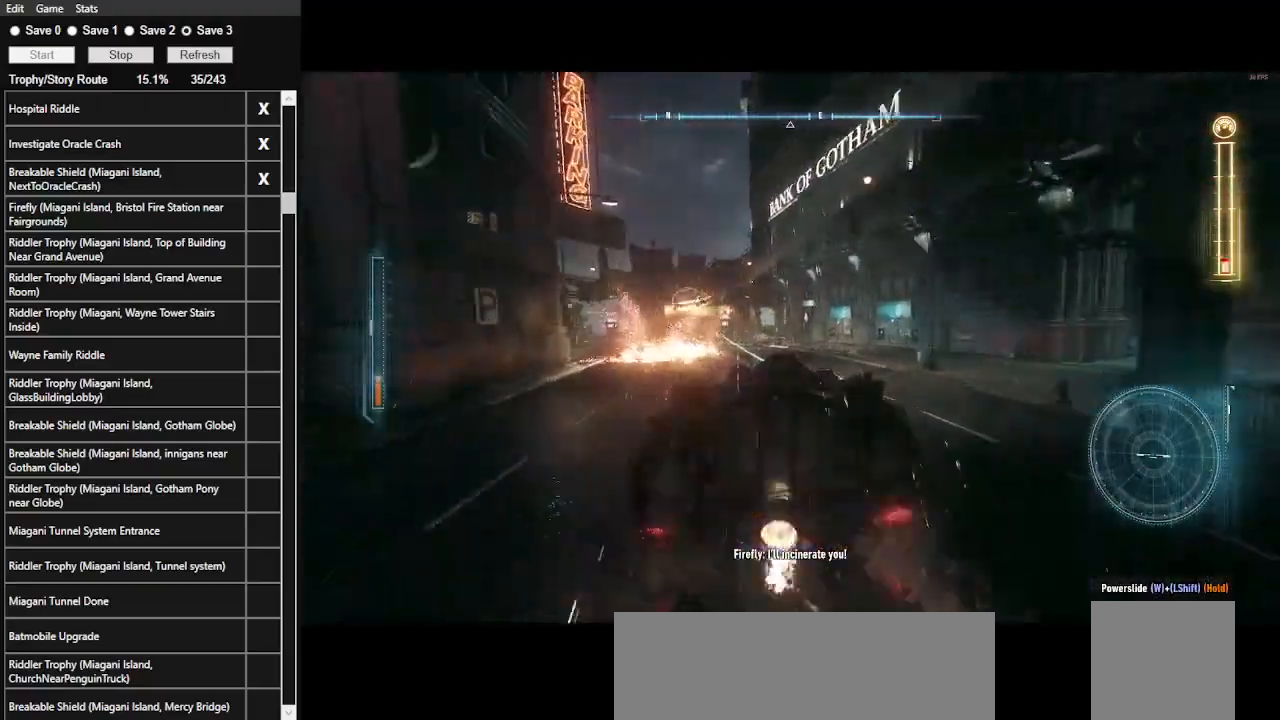
{"keys": ["w"], "mouse": ["left"], "events": [[166, "mouse_left", "down"], [266, "a", "down"], [300, "mouse_left", "up"], [433, "a", "up"], [466, "mouse_left", "down"]]}
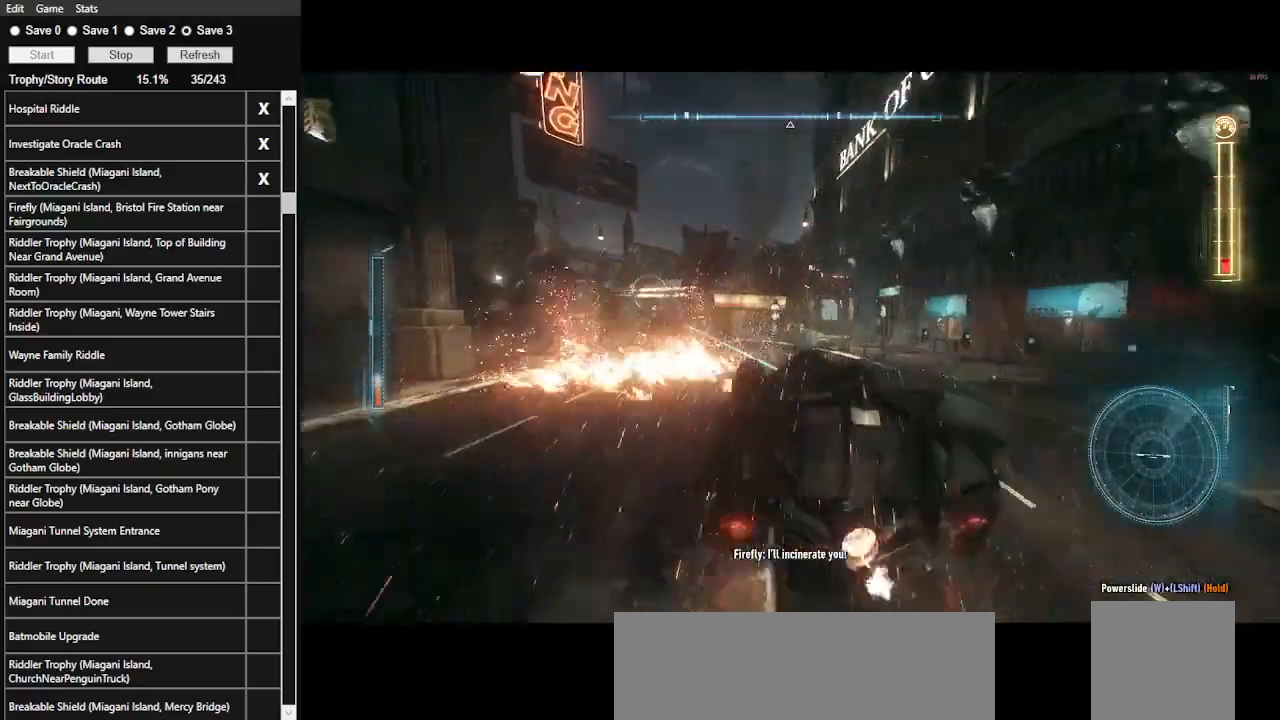
{"keys": ["a", "shift_l", "w"], "mouse": [], "events": [[133, "mouse_left", "up"], [233, "mouse_left", "down"], [266, "a", "down"], [333, "mouse_left", "up"], [466, "shift_l", "down"]]}
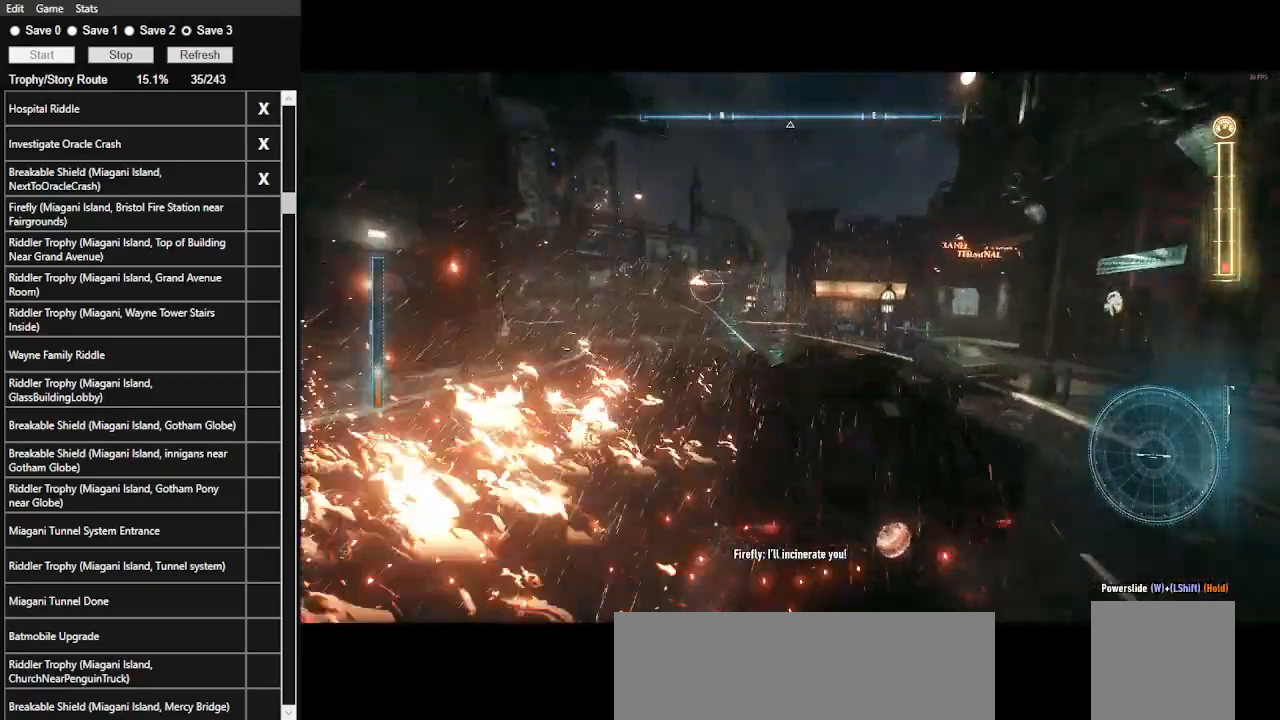
{"keys": ["d", "shift_l", "w"], "mouse": [], "events": [[66, "a", "up"], [100, "shift_l", "up"], [233, "d", "down"], [466, "shift_l", "down"]]}
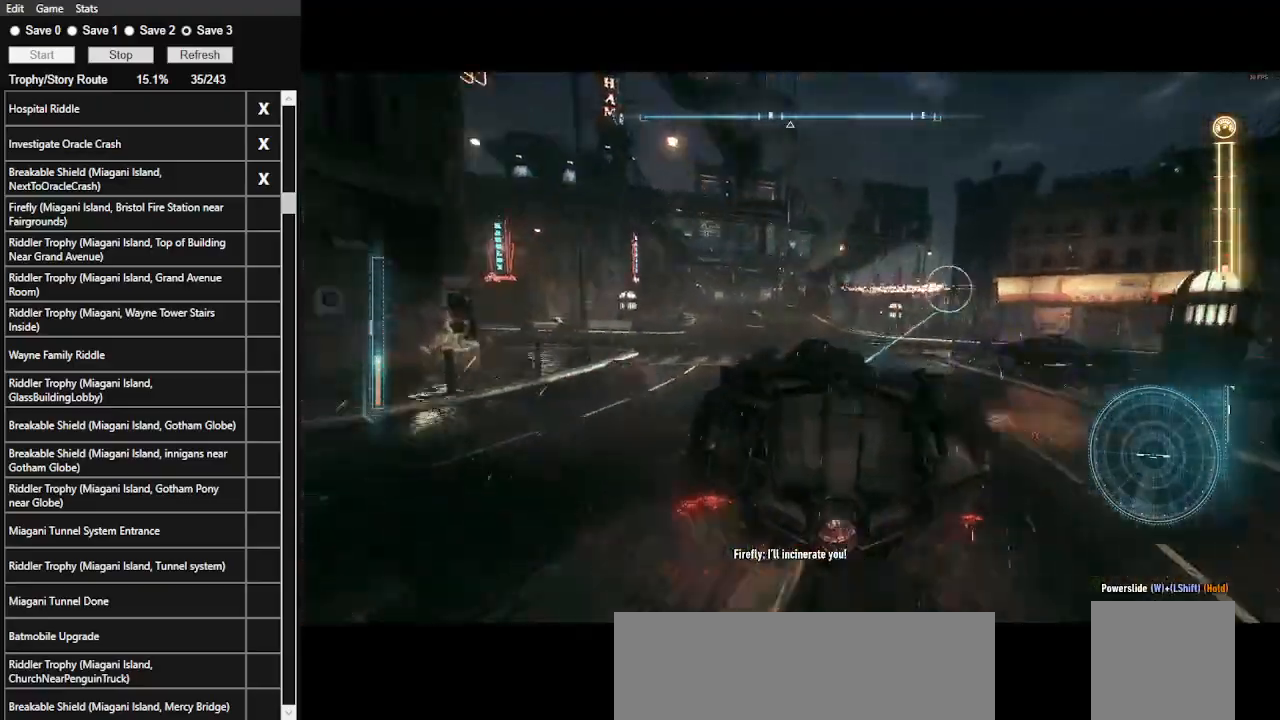
{"keys": ["w"], "mouse": [], "events": [[300, "d", "up"], [300, "shift_l", "up"]]}
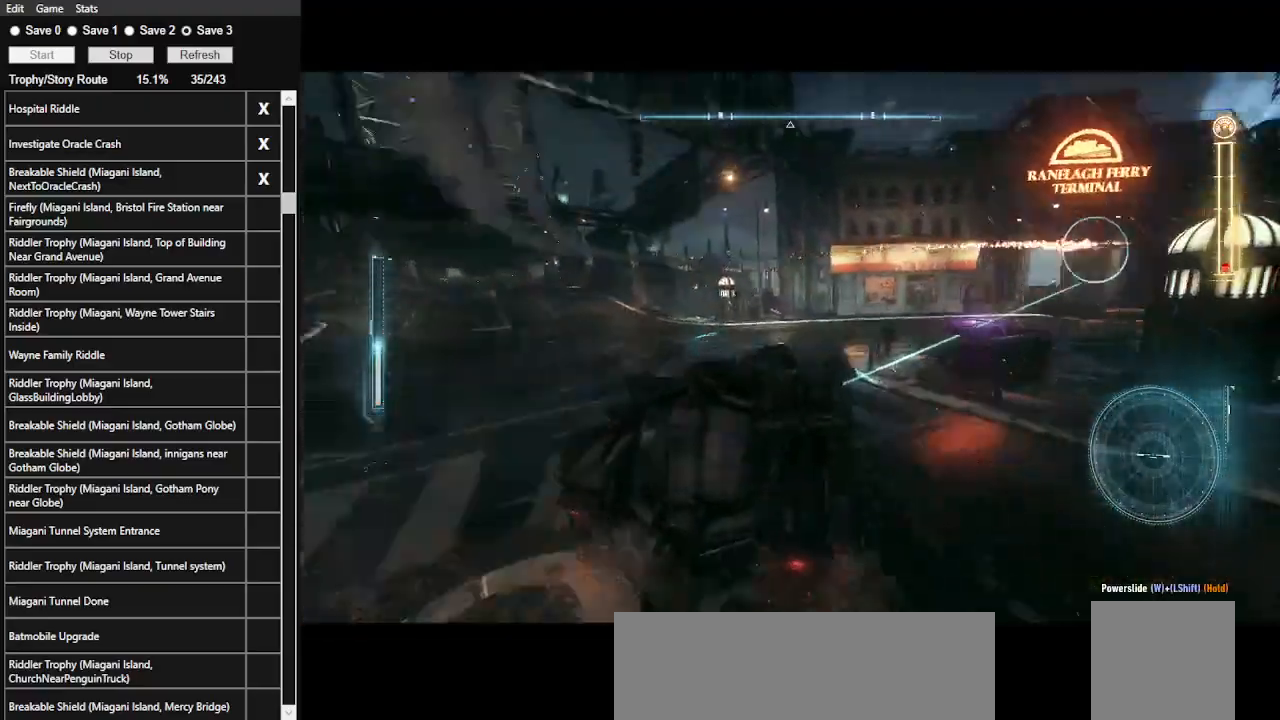
{"keys": ["w"], "mouse": [], "events": [[166, "d", "down"], [333, "shift_l", "down"], [500, "d", "up"], [500, "shift_l", "up"]]}
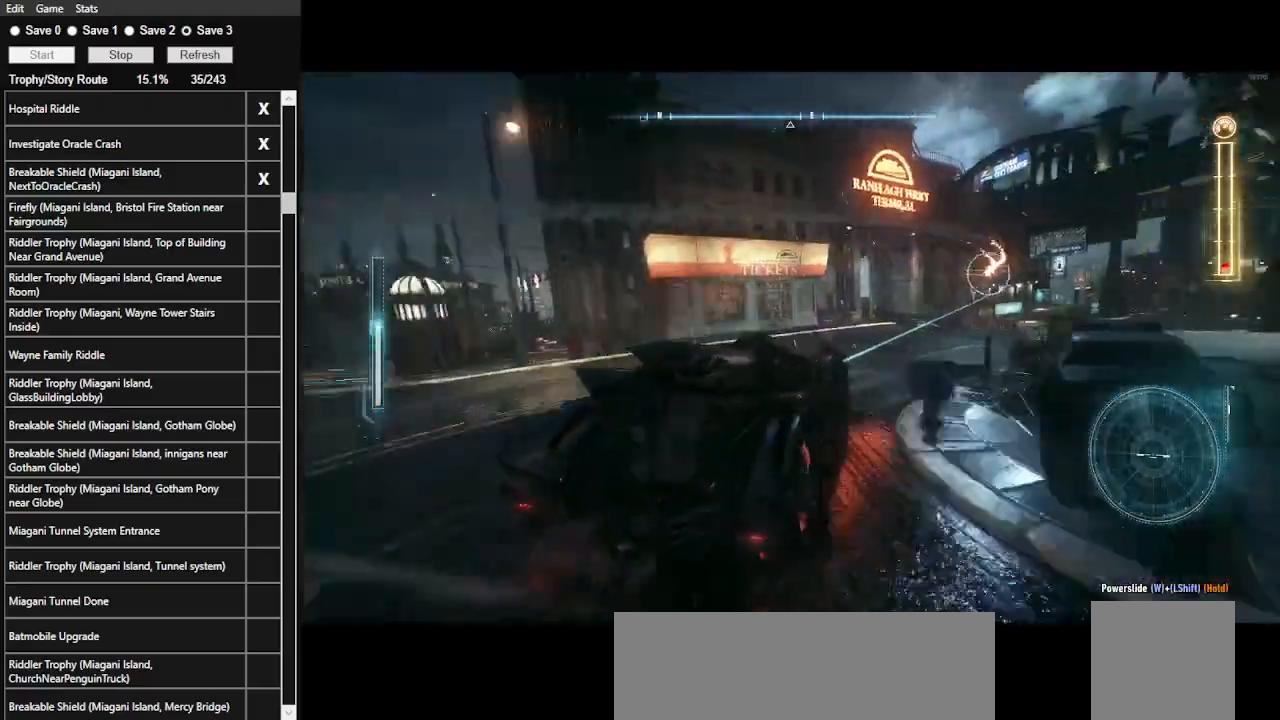
{"keys": ["a", "w"], "mouse": [], "events": [[100, "mouse_left", "down"], [300, "mouse_left", "up"], [500, "a", "down"]]}
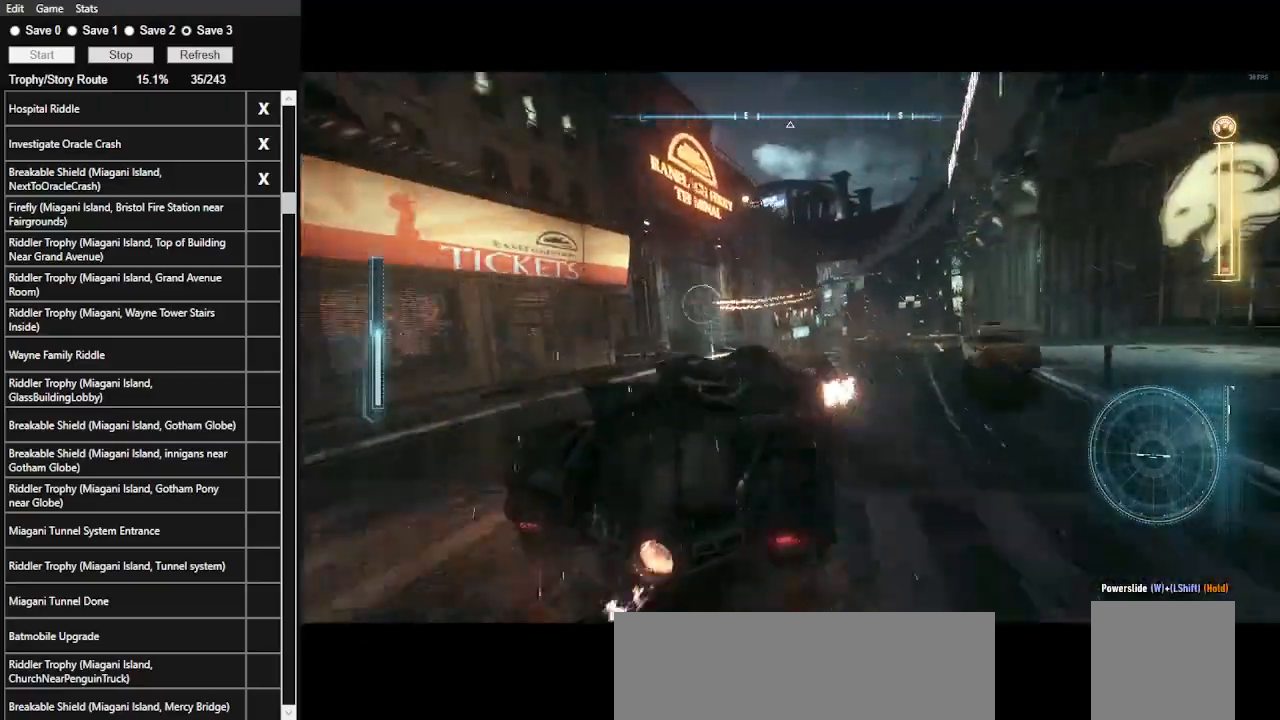
{"keys": ["a", "w"], "mouse": [], "events": [[300, "a", "up"], [400, "a", "down"]]}
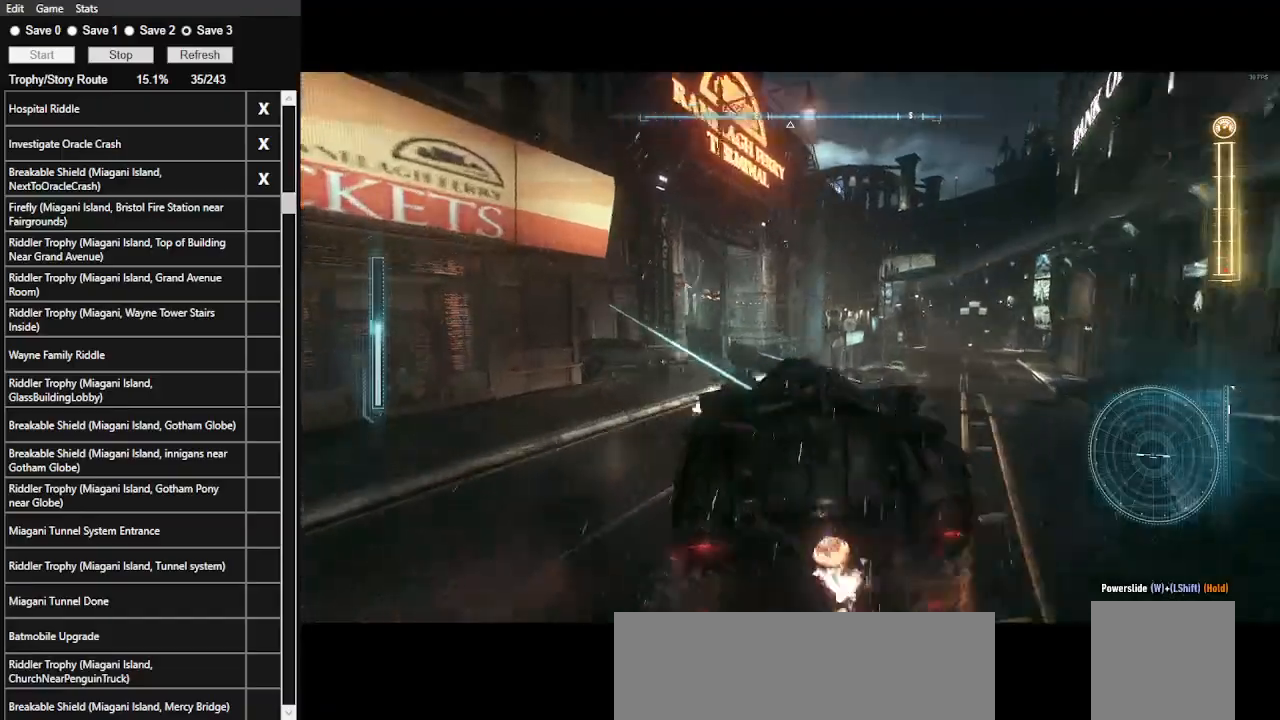
{"keys": ["w"], "mouse": [], "events": [[33, "a", "up"], [133, "d", "down"], [366, "d", "up"]]}
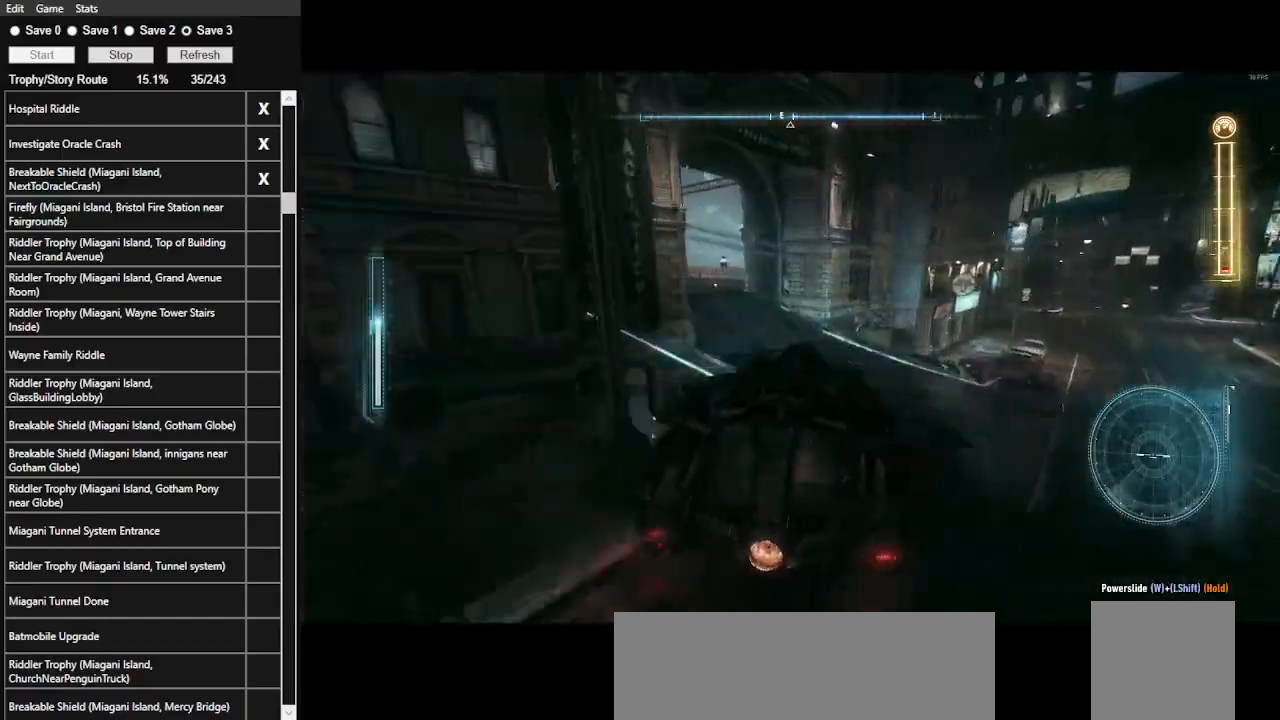
{"keys": ["w"], "mouse": ["right"], "events": [[33, "a", "down"], [200, "mouse_right", "down"], [433, "a", "up"]]}
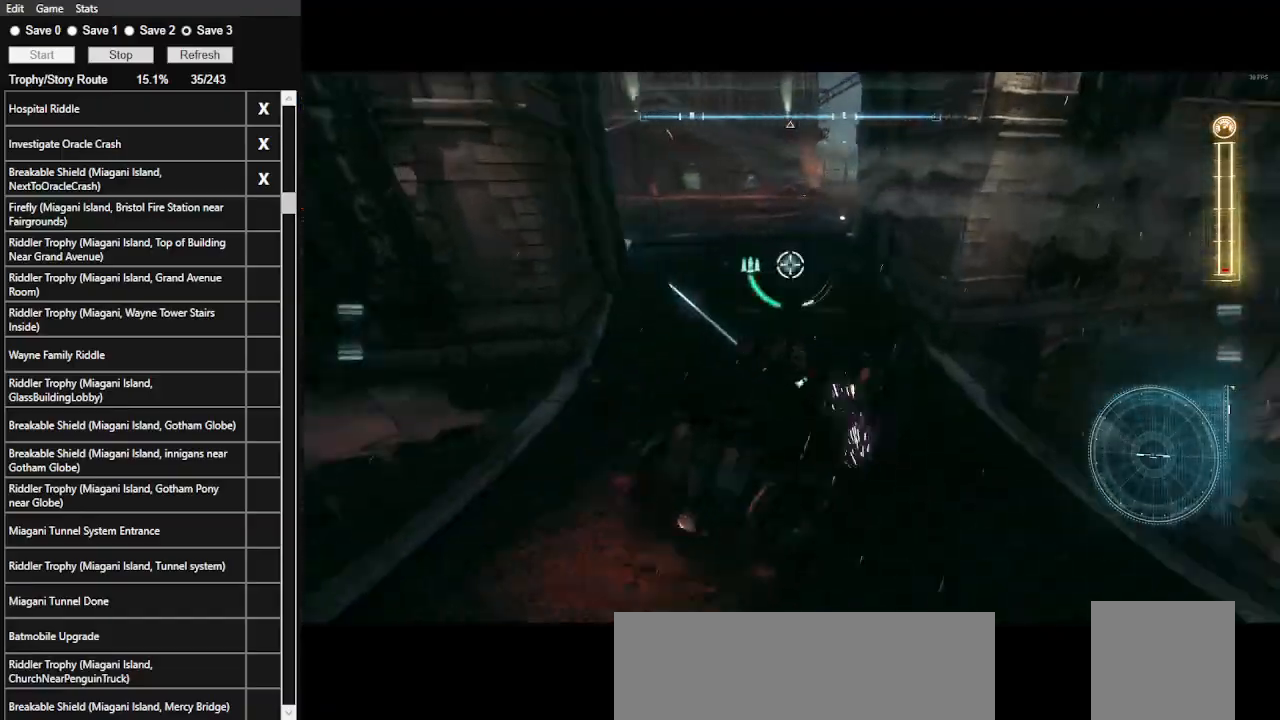
{"keys": ["w"], "mouse": [], "events": [[200, "a", "down"], [200, "mouse_right", "up"], [466, "a", "up"]]}
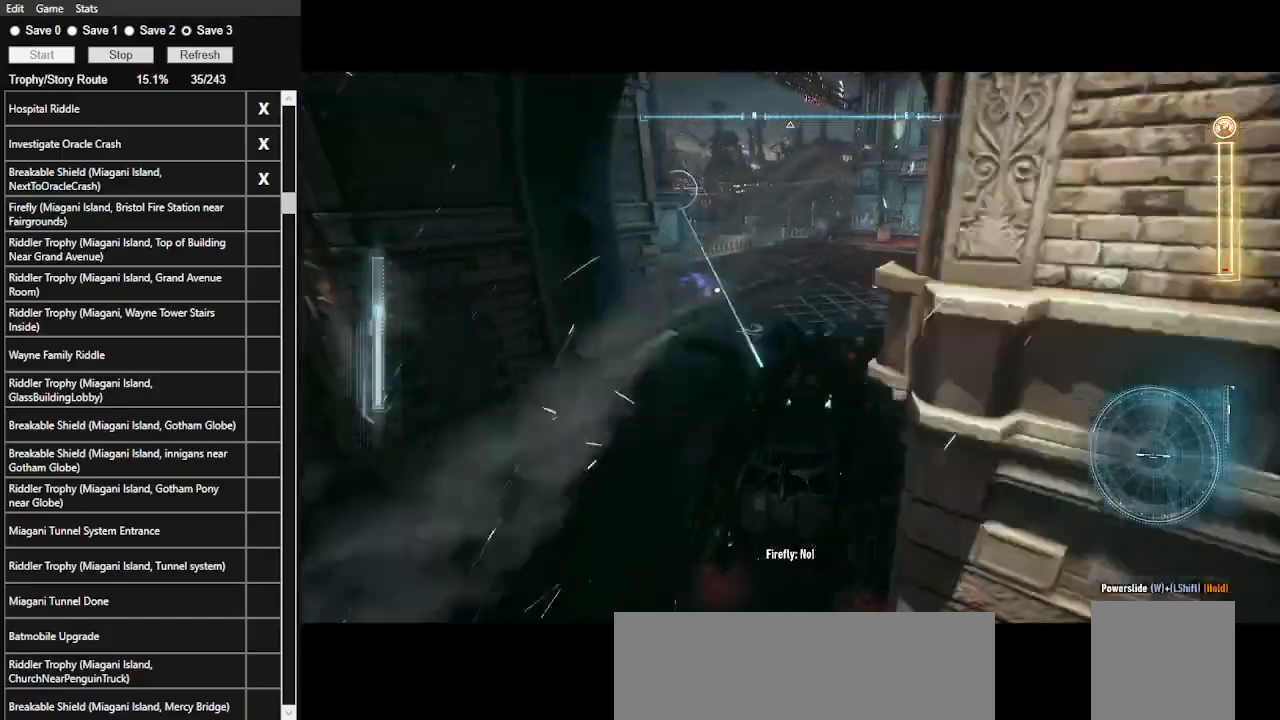
{"keys": ["d", "w"], "mouse": ["right"], "events": [[366, "mouse_right", "down"], [466, "d", "down"]]}
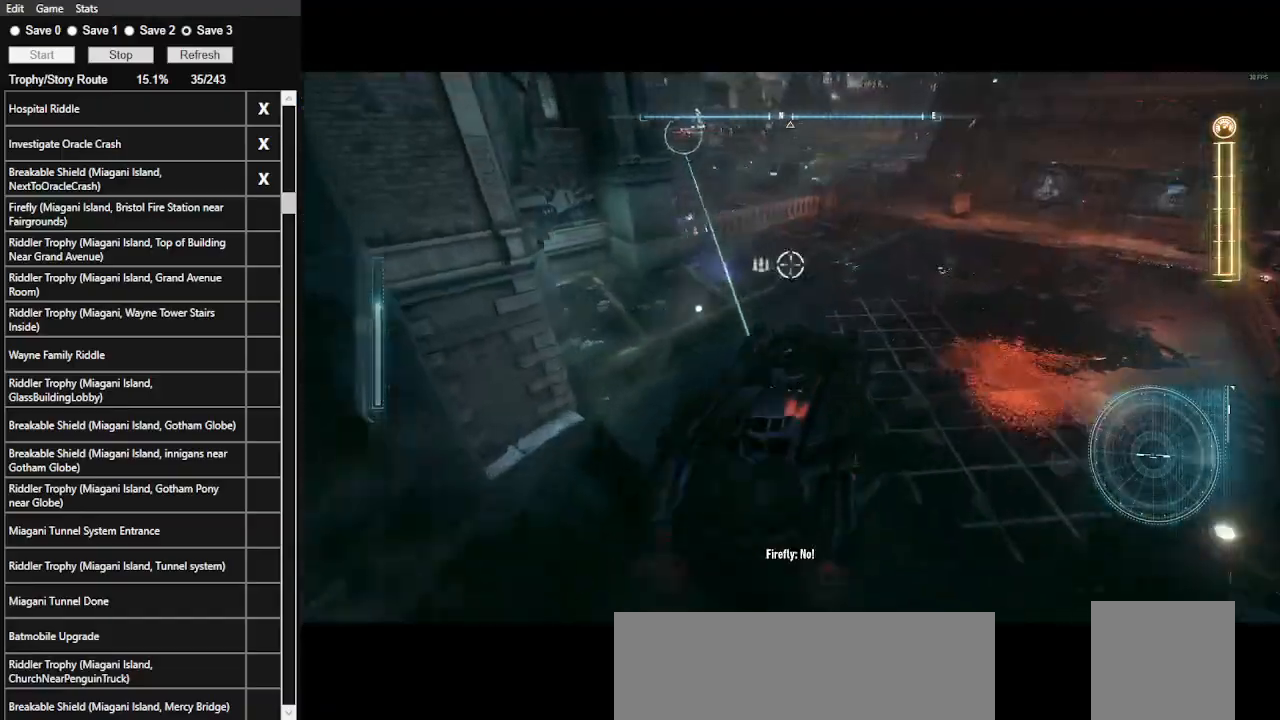
{"keys": ["w"], "mouse": ["left"], "events": [[266, "mouse_right", "up"], [433, "d", "up"], [466, "mouse_left", "down"]]}
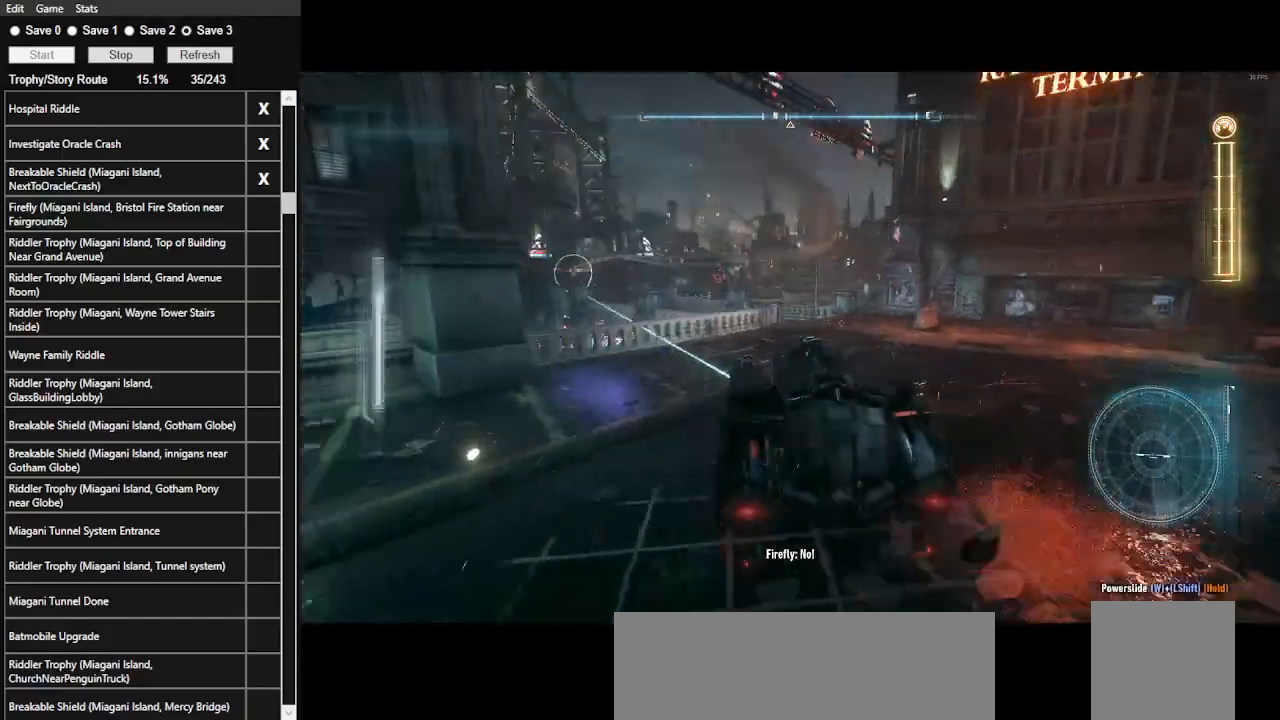
{"keys": ["w"], "mouse": [], "events": [[166, "mouse_left", "up"]]}
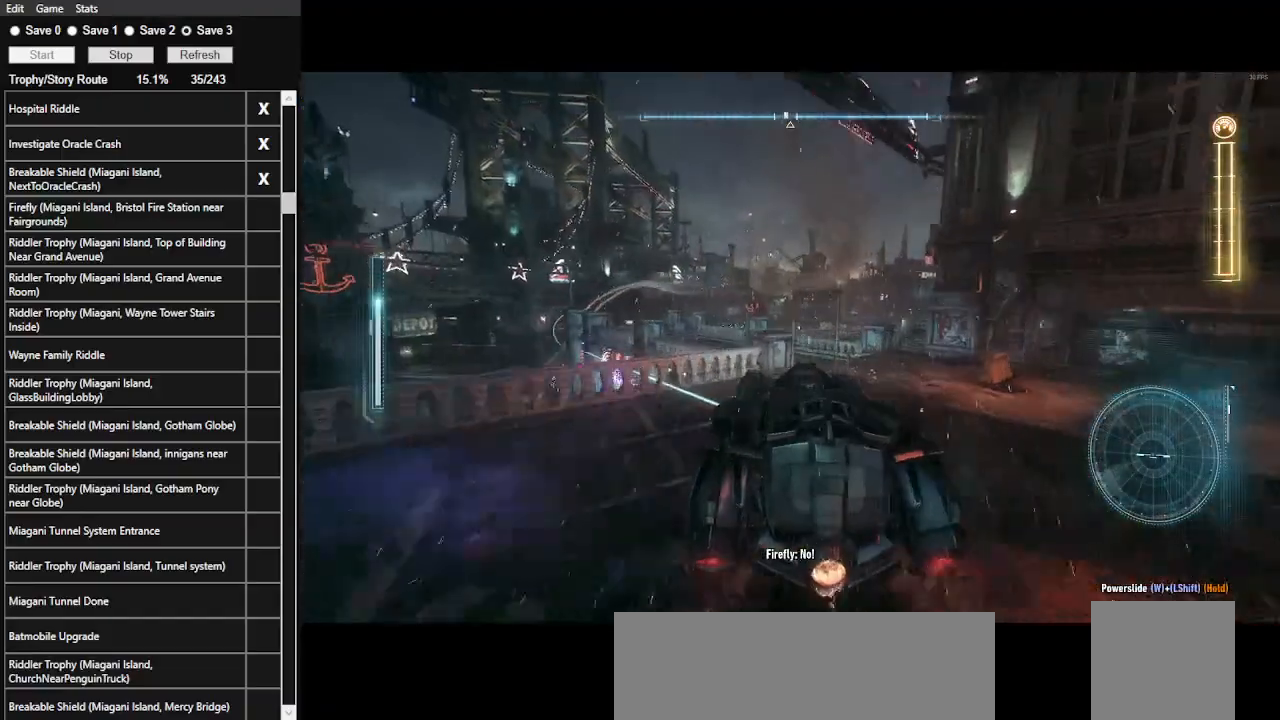
{"keys": ["a", "shift_l", "w"], "mouse": [], "events": [[266, "a", "down"], [466, "shift_l", "down"]]}